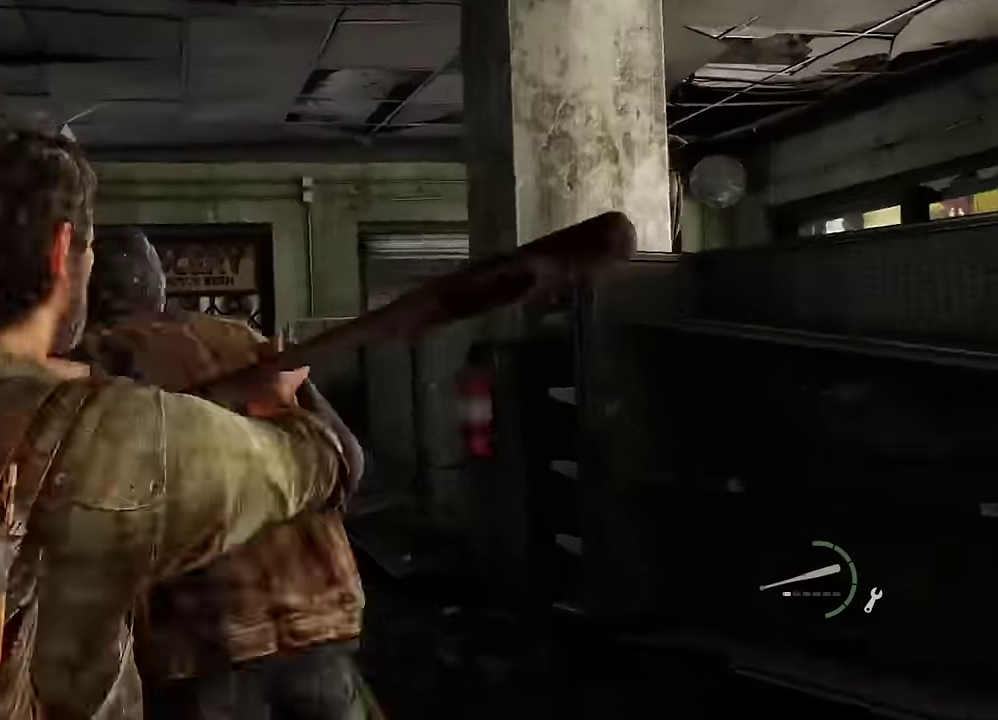
Gameplay with a controller (PlayStation layout); each line is a JSON object with the inputs held at the frame after it (dt_ms = milliseconds from this image to that frame). "events" lists button and stick changes between this image and that frame as [ms after this image, input, new state], when the widget could be followed in between. Not read: right_stick.
{"dt_ms": 300, "buttons": ["L2"], "left_stick": "up-right", "events": [[50, "left_stick", "up-right"]]}
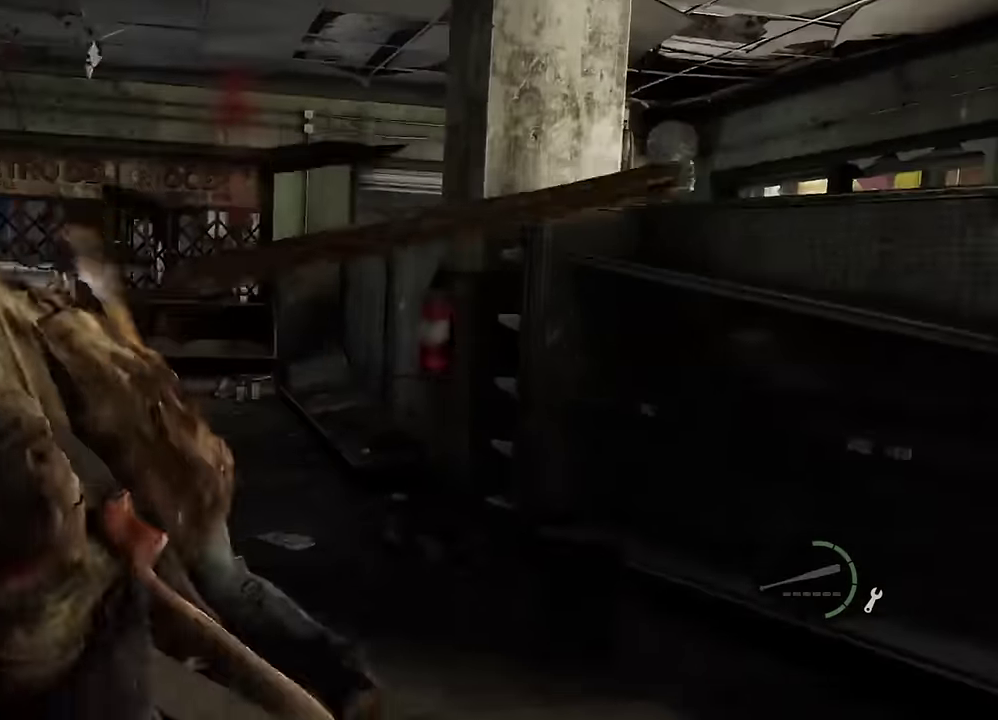
{"dt_ms": 600, "buttons": ["L1"], "left_stick": "up", "events": [[217, "L1", "down"], [250, "L2", "up"], [534, "left_stick", "up"]]}
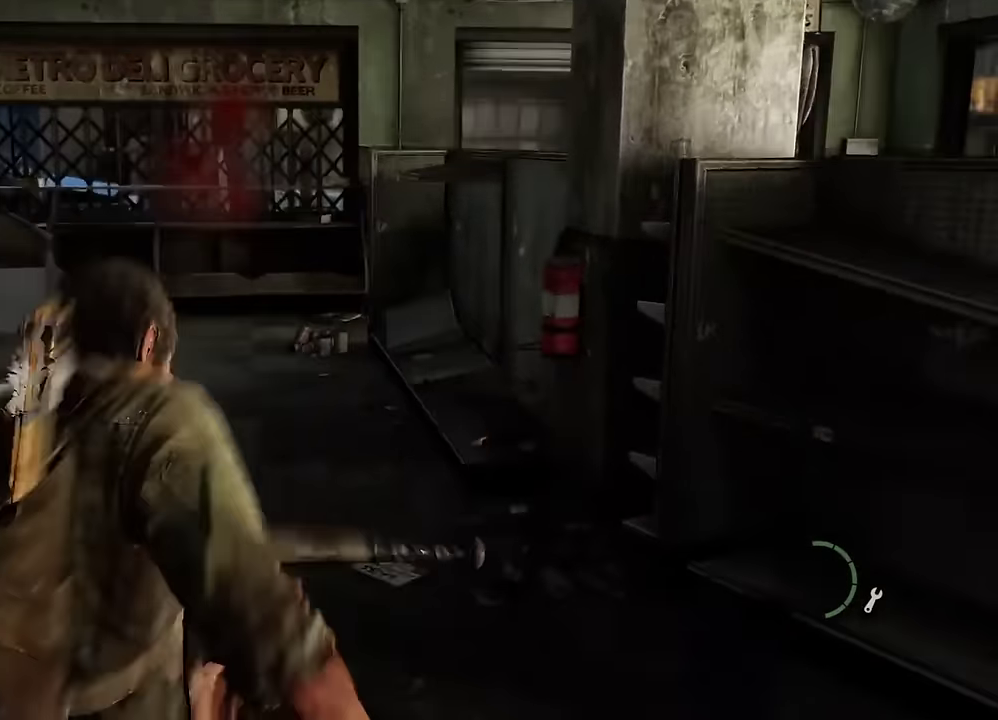
{"dt_ms": 600, "buttons": [], "left_stick": "down-left", "events": [[200, "L1", "up"], [200, "left_stick", "center"], [317, "left_stick", "down-left"]]}
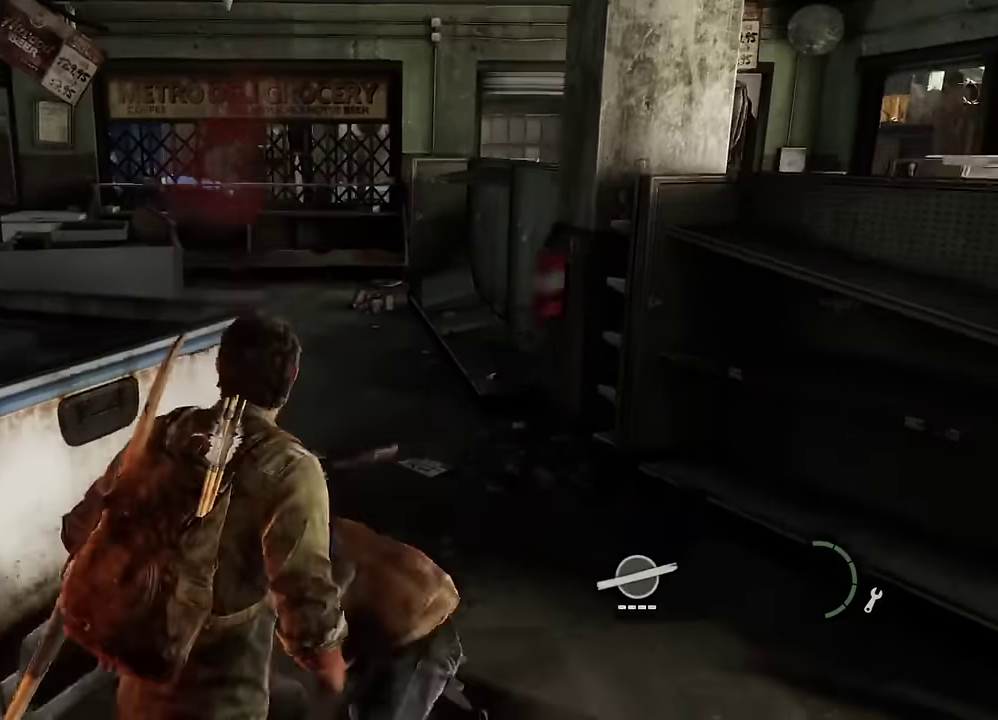
{"dt_ms": 500, "buttons": [], "left_stick": "center", "events": [[67, "left_stick", "center"]]}
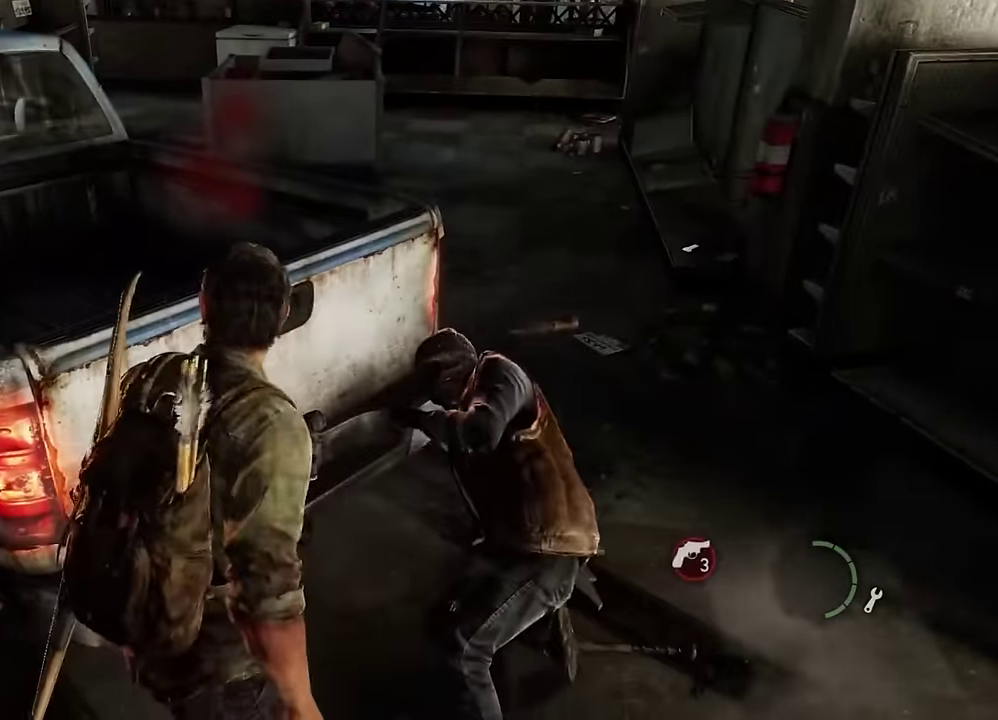
{"dt_ms": 300, "buttons": [], "left_stick": "down-left", "events": [[234, "left_stick", "down-left"]]}
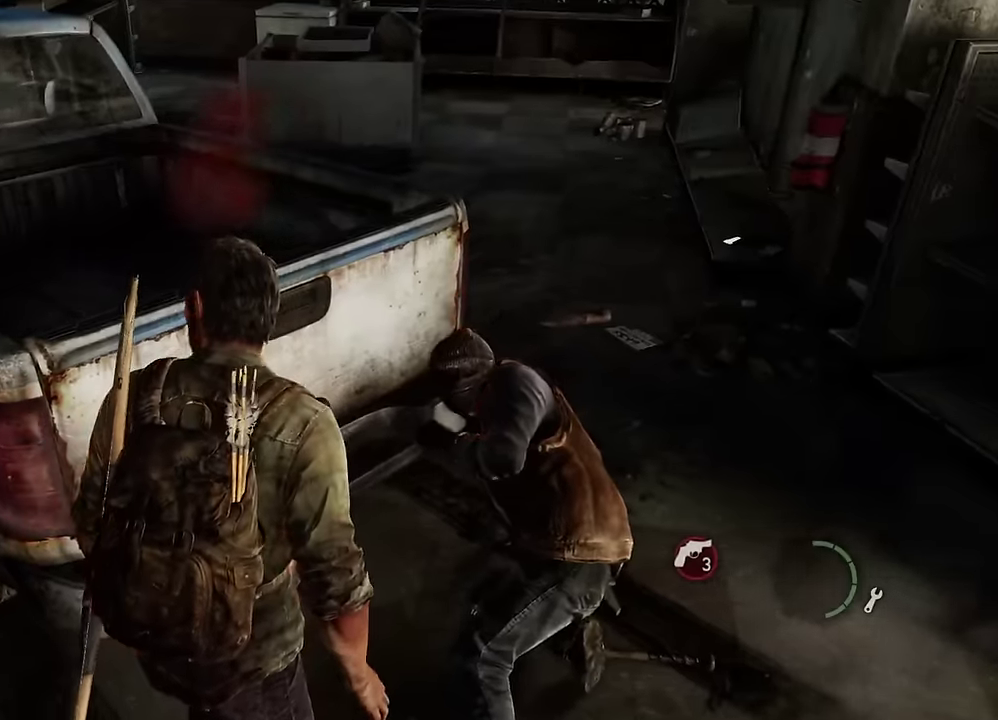
{"dt_ms": 600, "buttons": [], "left_stick": "center", "events": [[150, "left_stick", "center"]]}
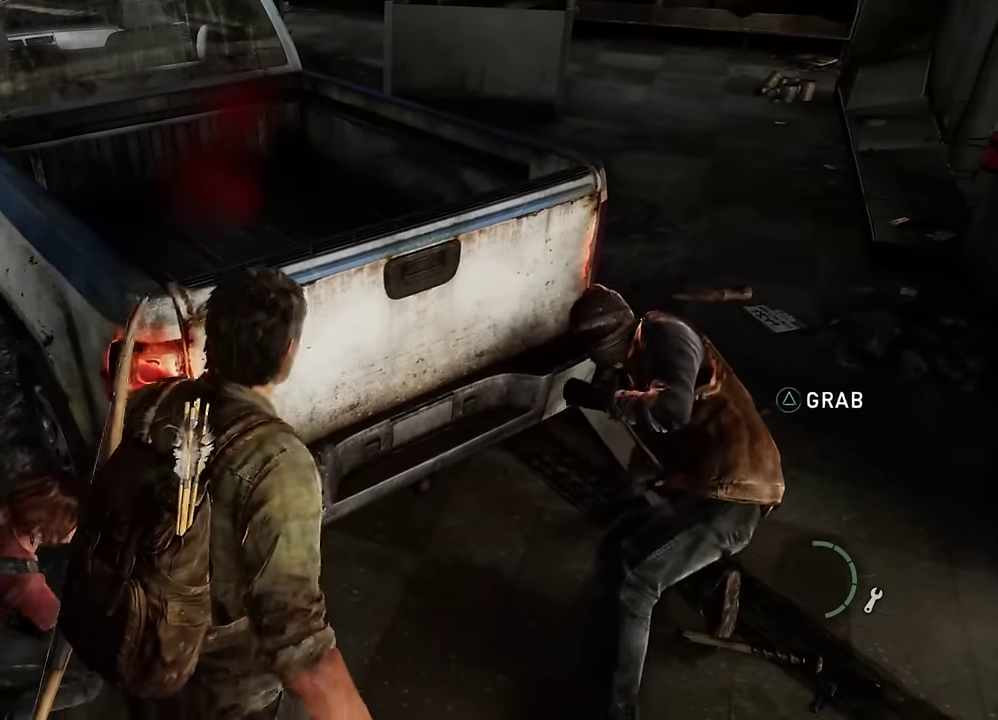
{"dt_ms": 800, "buttons": [], "left_stick": "right", "events": [[267, "TRIANGLE", "down"], [367, "TRIANGLE", "up"], [717, "left_stick", "right"]]}
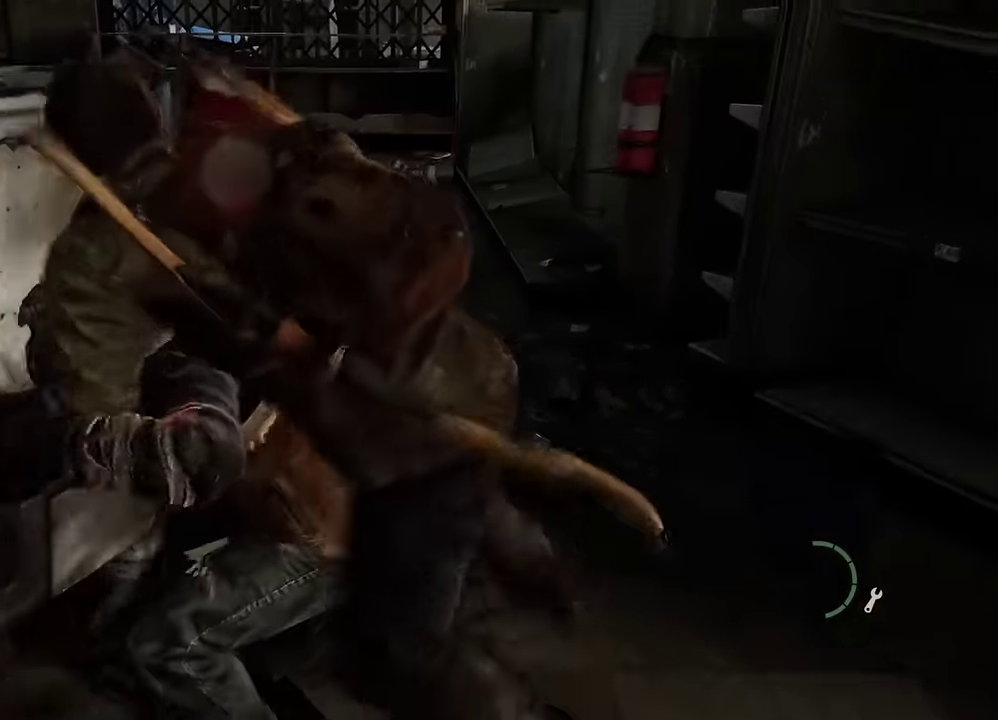
{"dt_ms": 300, "buttons": [], "left_stick": "right", "events": []}
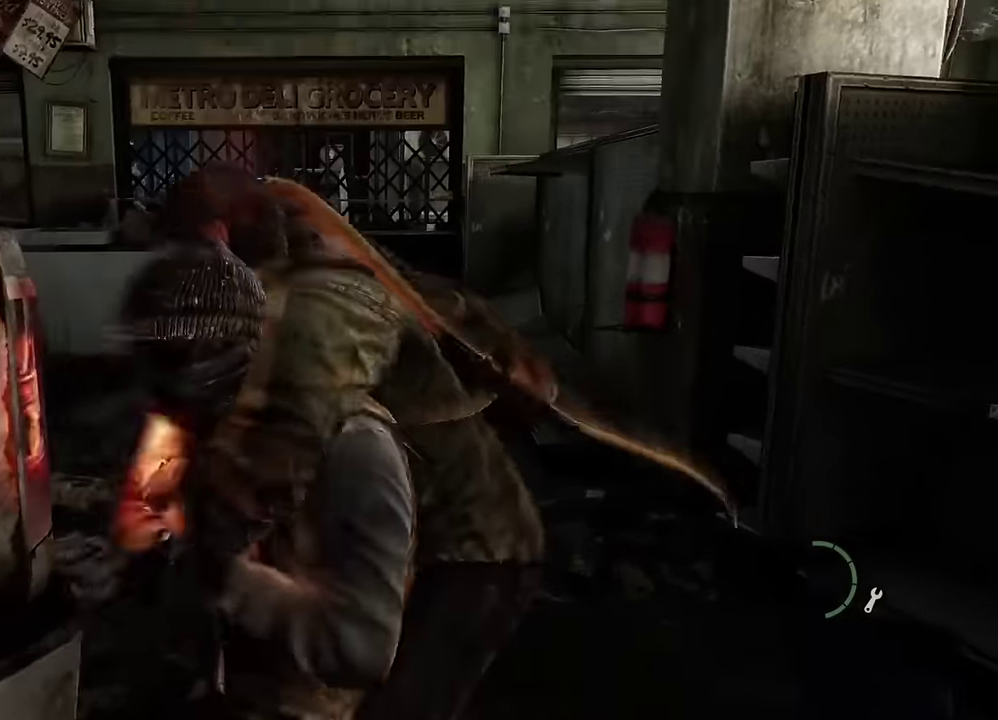
{"dt_ms": 300, "buttons": [], "left_stick": "right", "events": []}
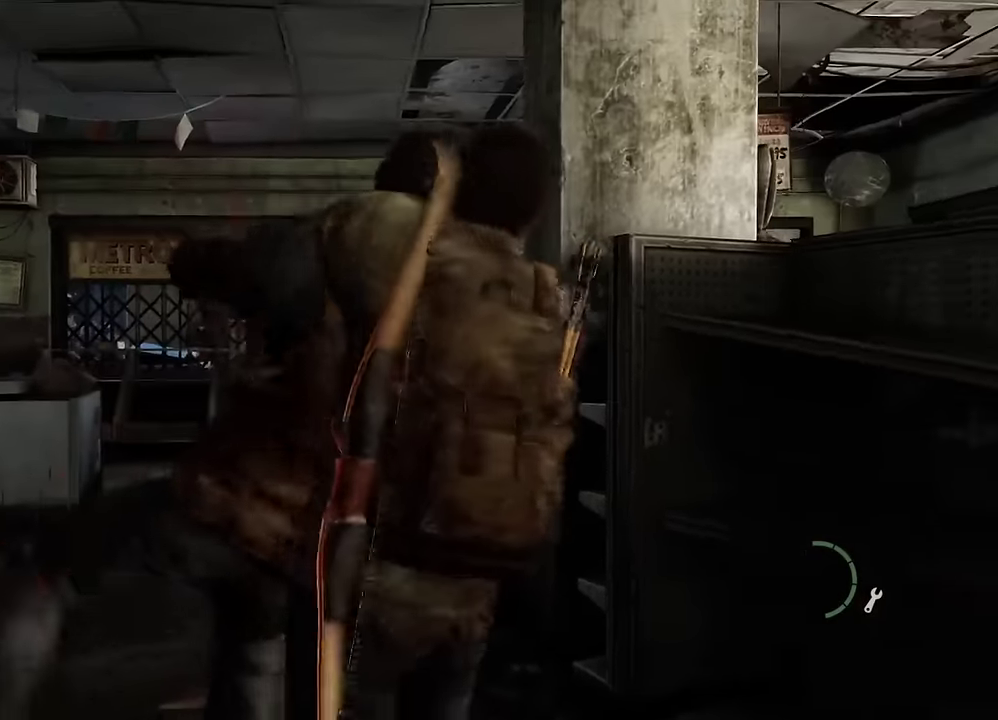
{"dt_ms": 800, "buttons": [], "left_stick": "right", "events": []}
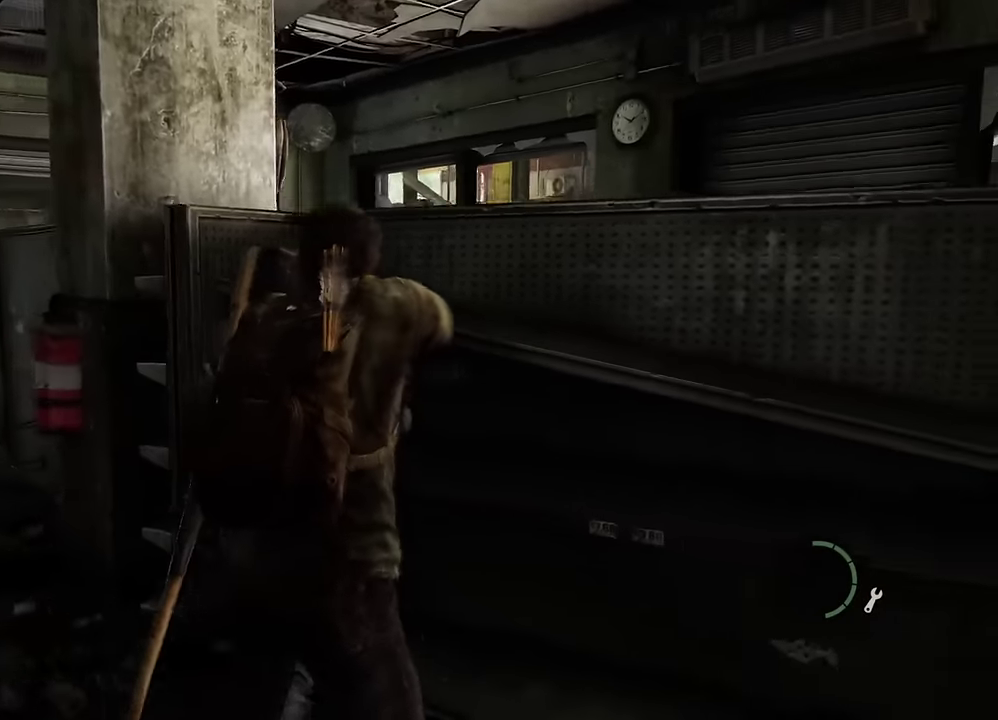
{"dt_ms": 400, "buttons": [], "left_stick": "right", "events": []}
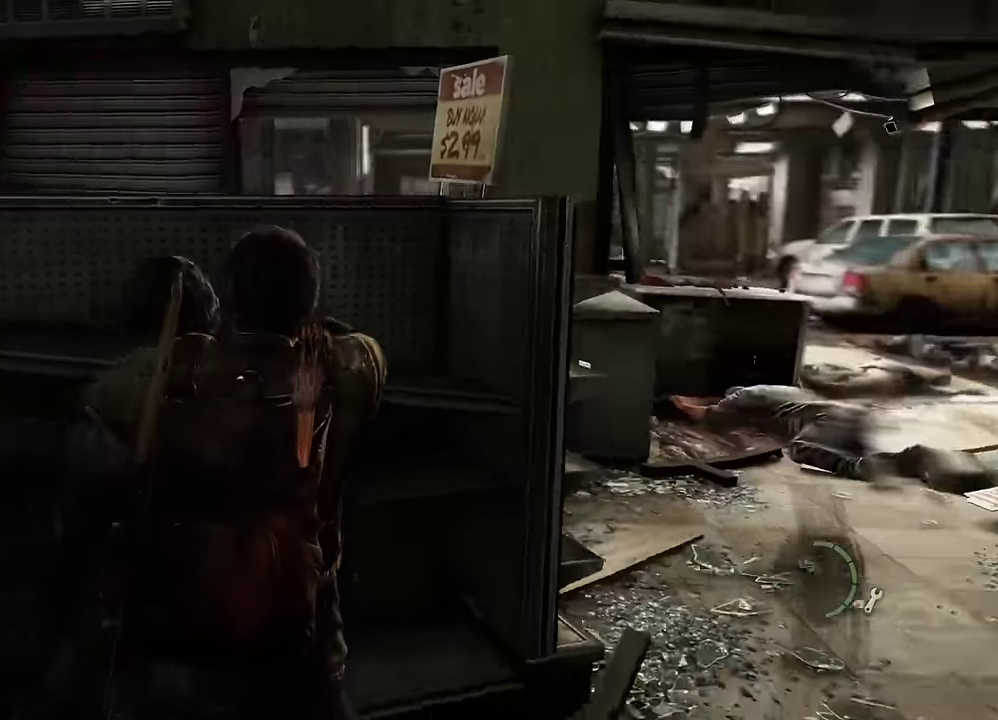
{"dt_ms": 500, "buttons": ["L1"], "left_stick": "up-right", "events": [[134, "left_stick", "up-right"], [267, "L1", "down"], [334, "left_stick", "down-left"], [500, "left_stick", "up-right"]]}
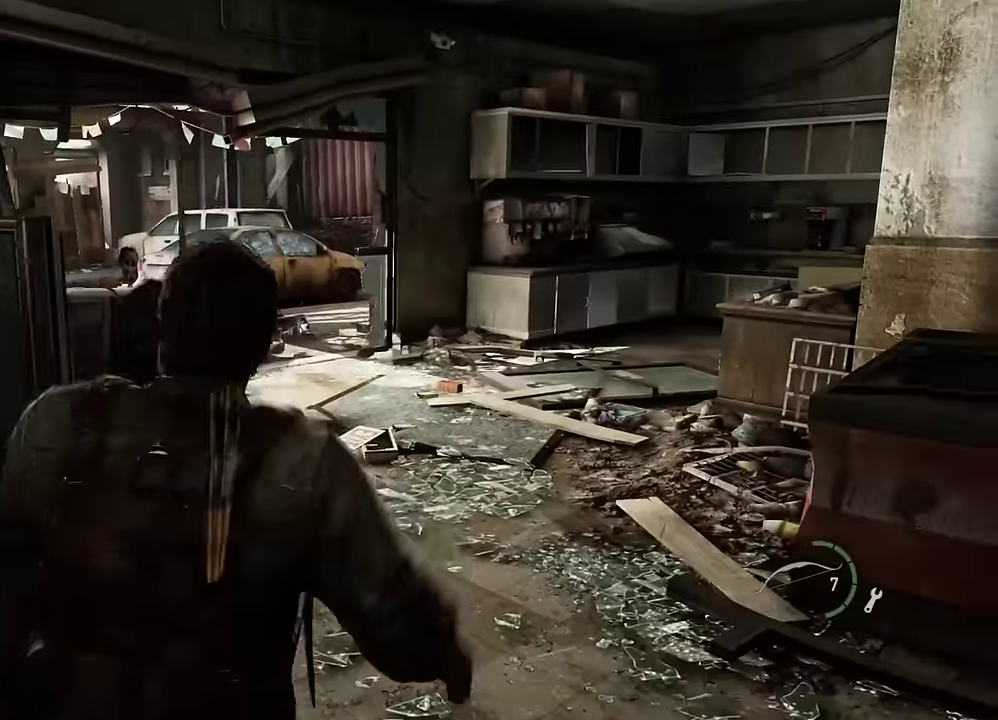
{"dt_ms": 400, "buttons": ["L1"], "left_stick": "up-right", "events": []}
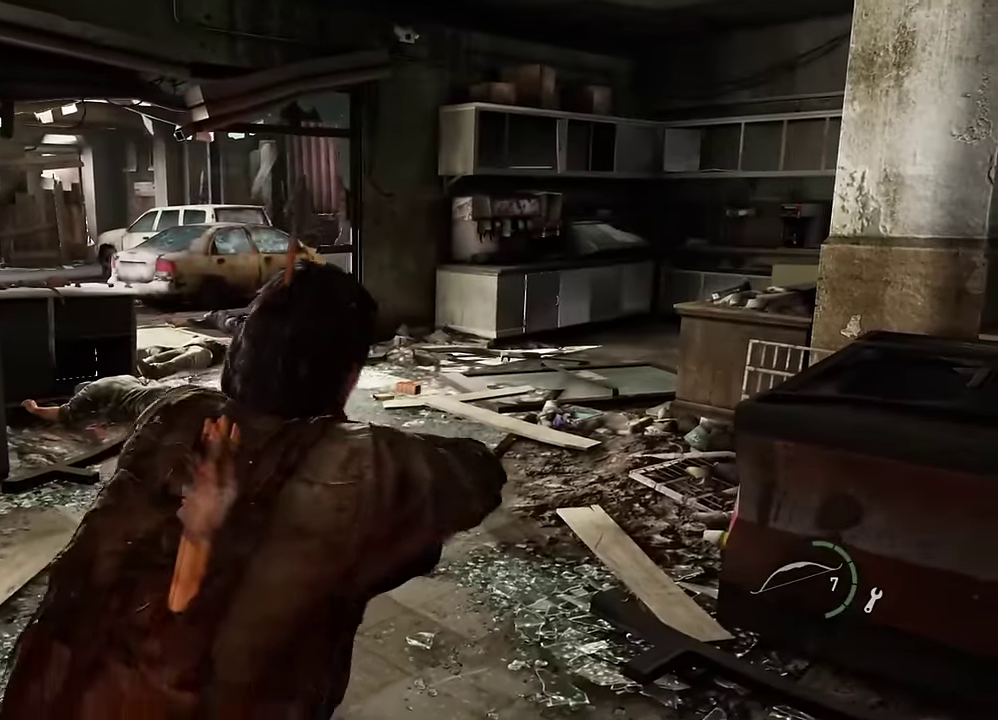
{"dt_ms": 600, "buttons": [], "left_stick": "up-right", "events": [[67, "L1", "up"]]}
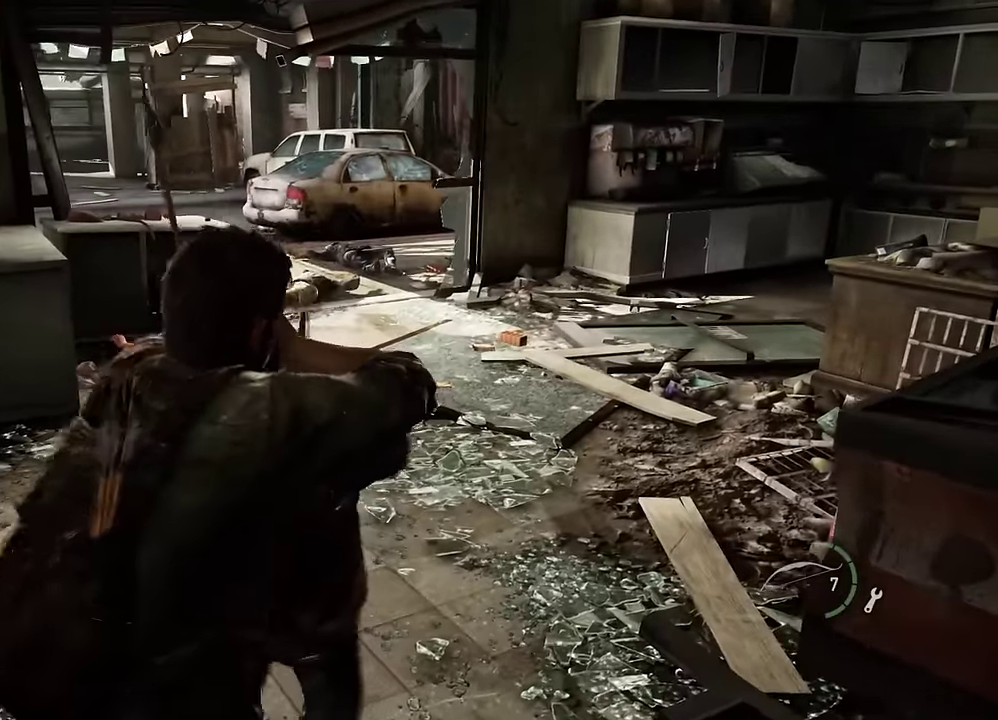
{"dt_ms": 600, "buttons": [], "left_stick": "up-right", "events": []}
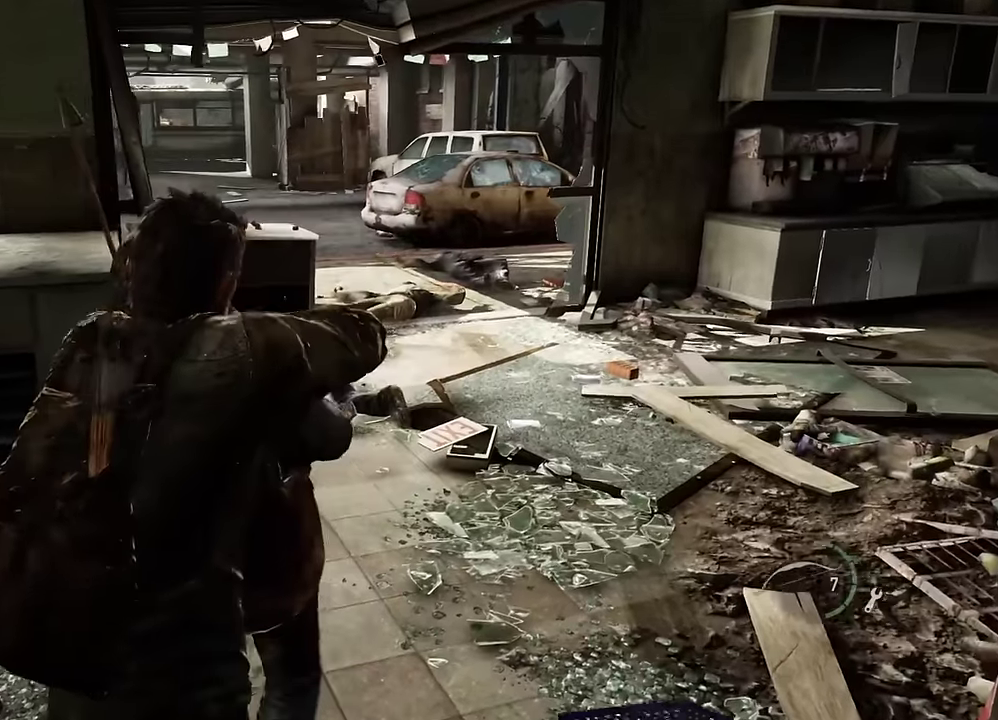
{"dt_ms": 600, "buttons": [], "left_stick": "up-right", "events": []}
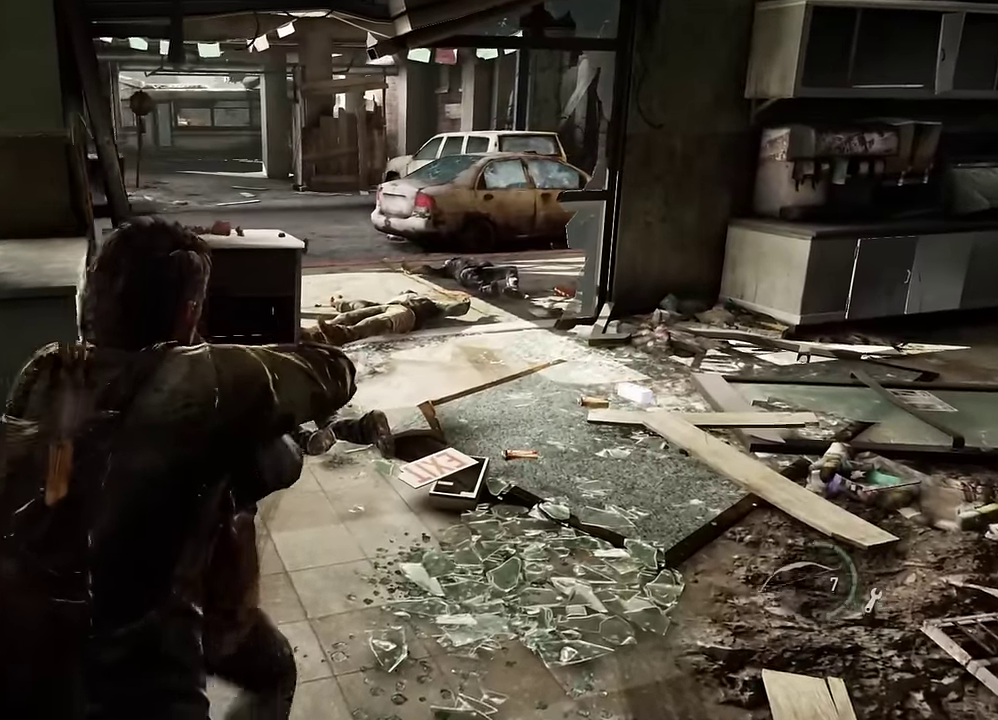
{"dt_ms": 300, "buttons": [], "left_stick": "up-right", "events": []}
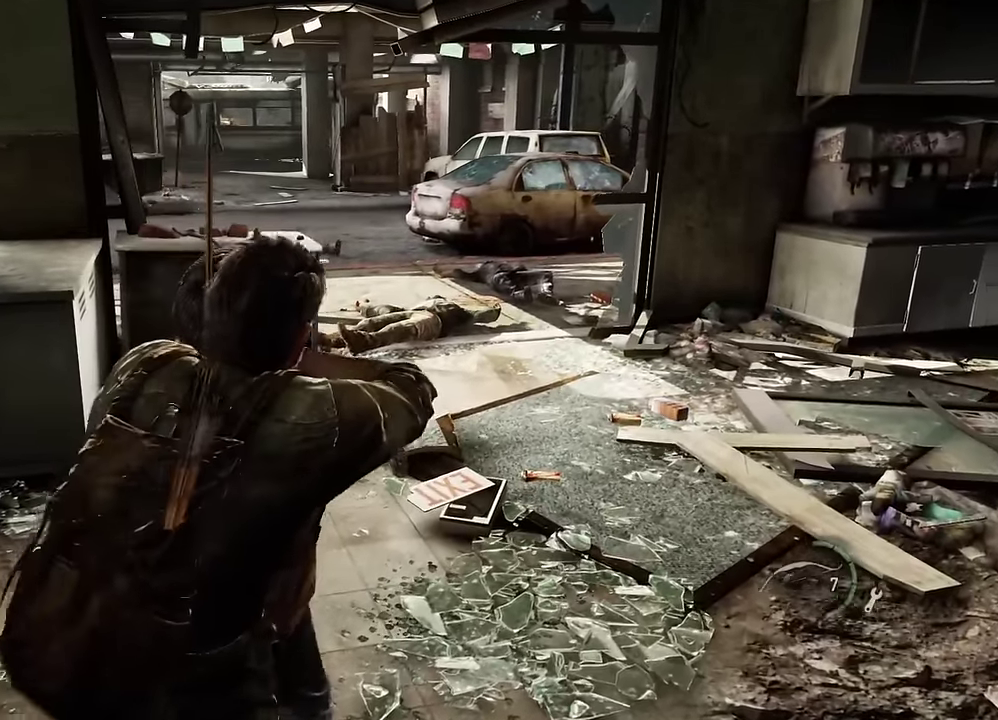
{"dt_ms": 300, "buttons": [], "left_stick": "up-right", "events": []}
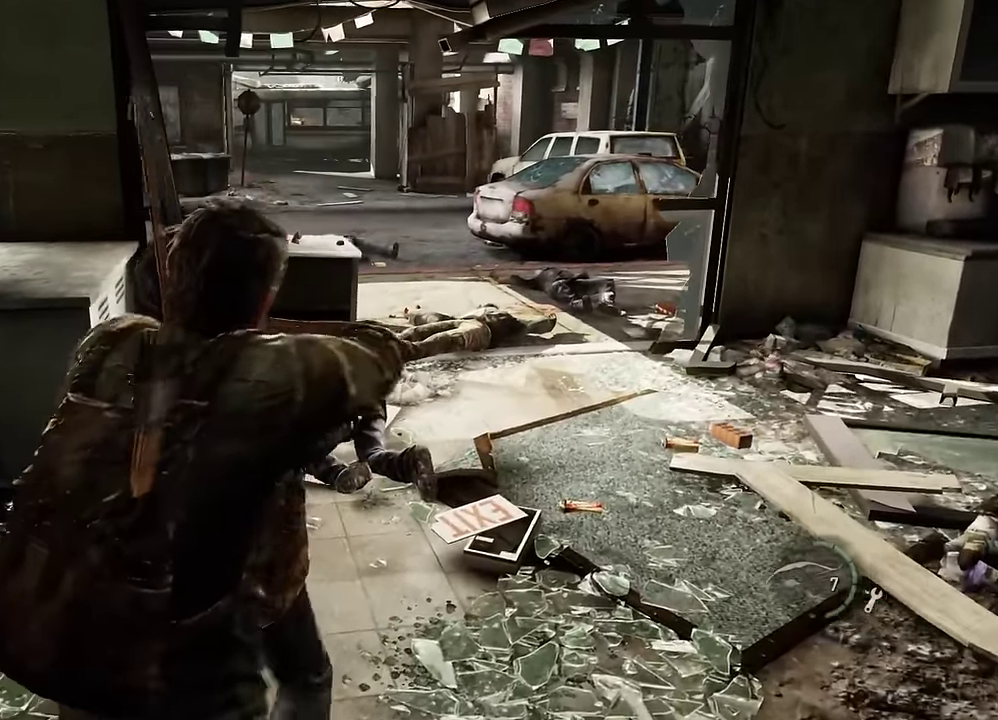
{"dt_ms": 600, "buttons": [], "left_stick": "center", "events": [[84, "left_stick", "center"]]}
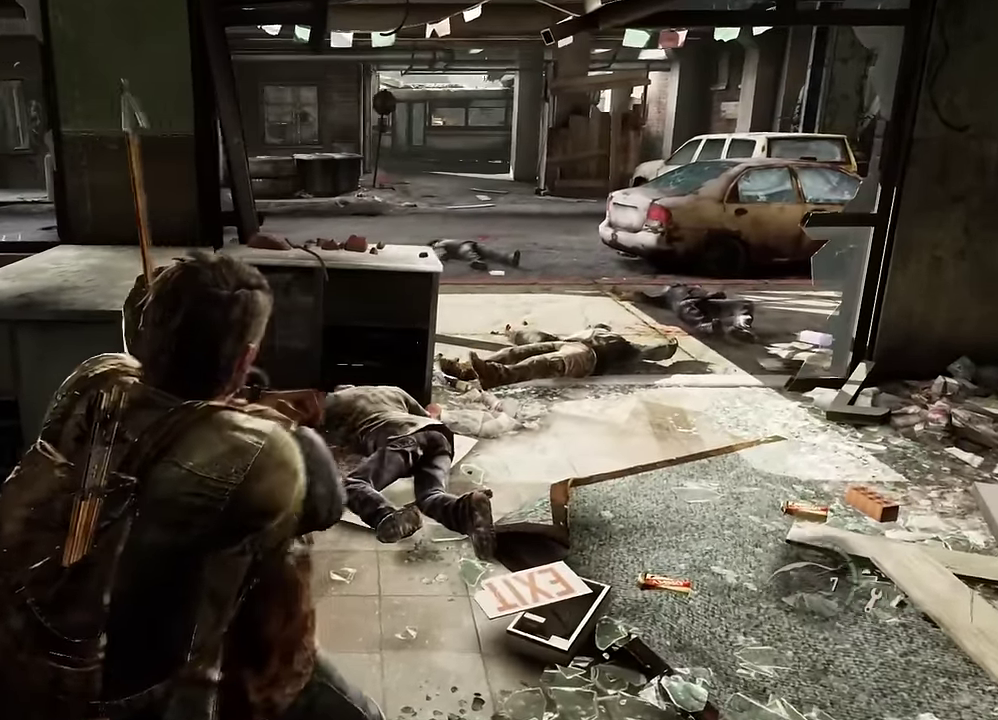
{"dt_ms": 600, "buttons": [], "left_stick": "center", "events": []}
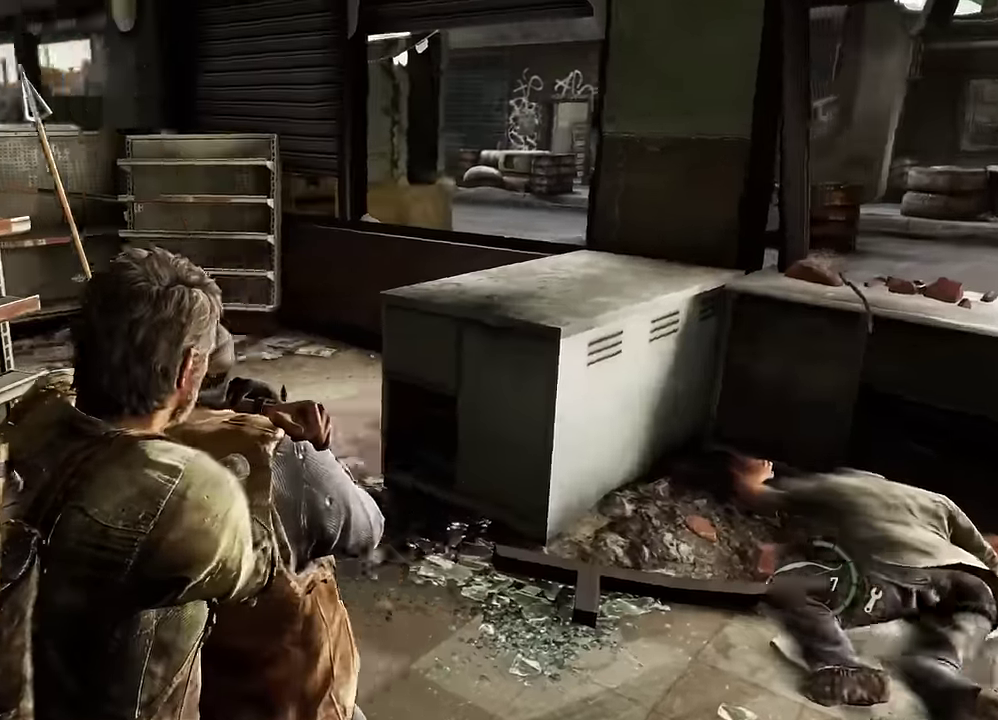
{"dt_ms": 600, "buttons": [], "left_stick": "center", "events": []}
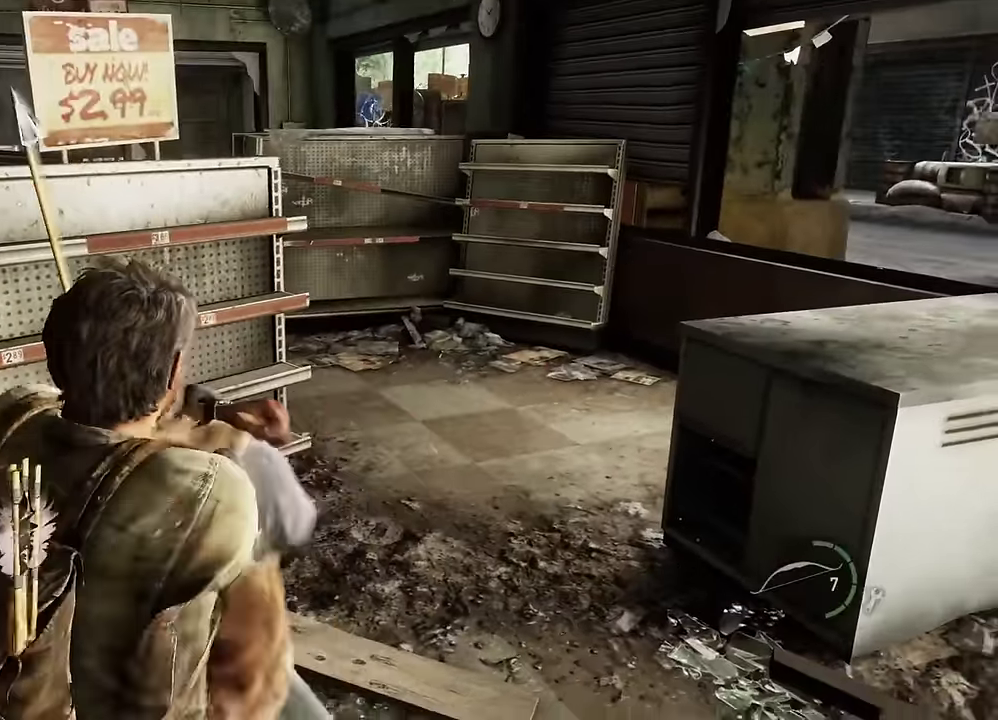
{"dt_ms": 400, "buttons": [], "left_stick": "center", "events": []}
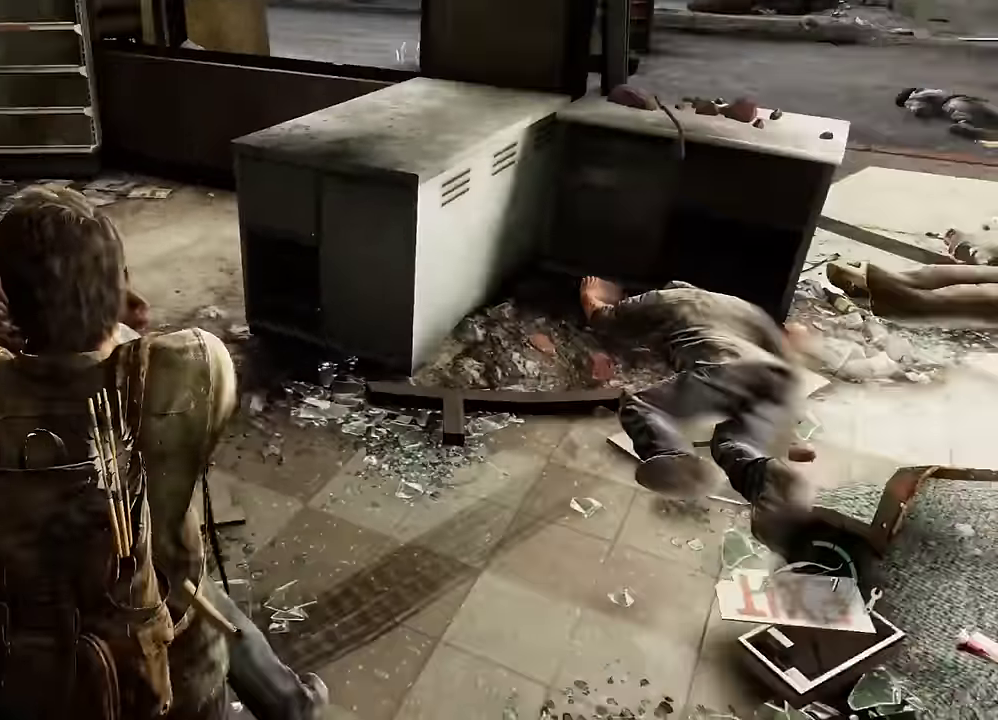
{"dt_ms": 300, "buttons": [], "left_stick": "center", "events": []}
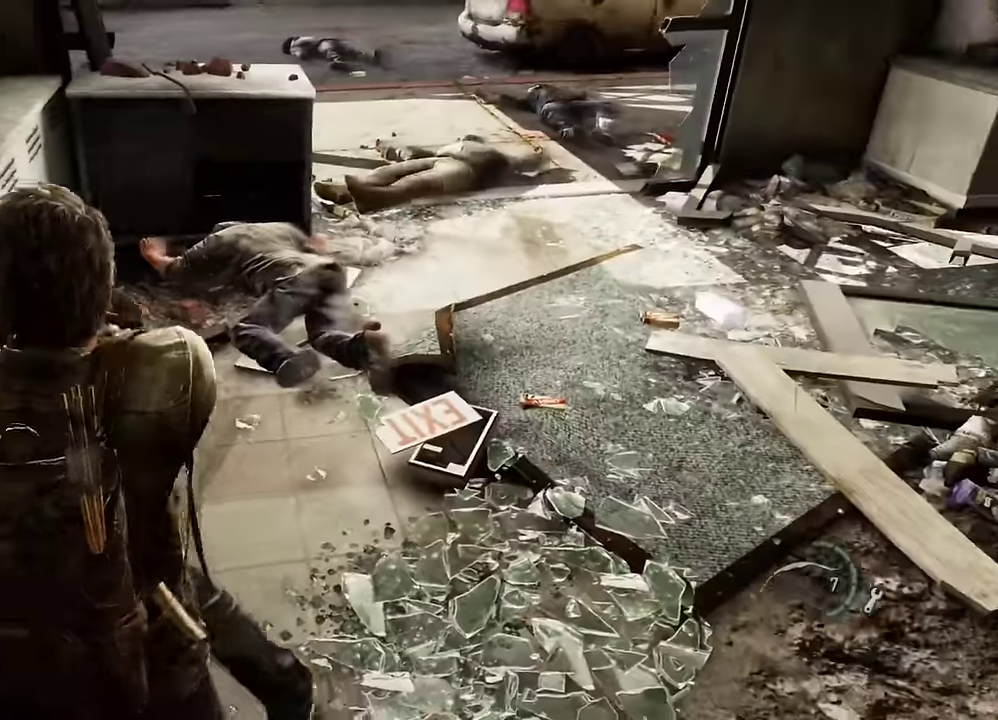
{"dt_ms": 600, "buttons": [], "left_stick": "center", "events": []}
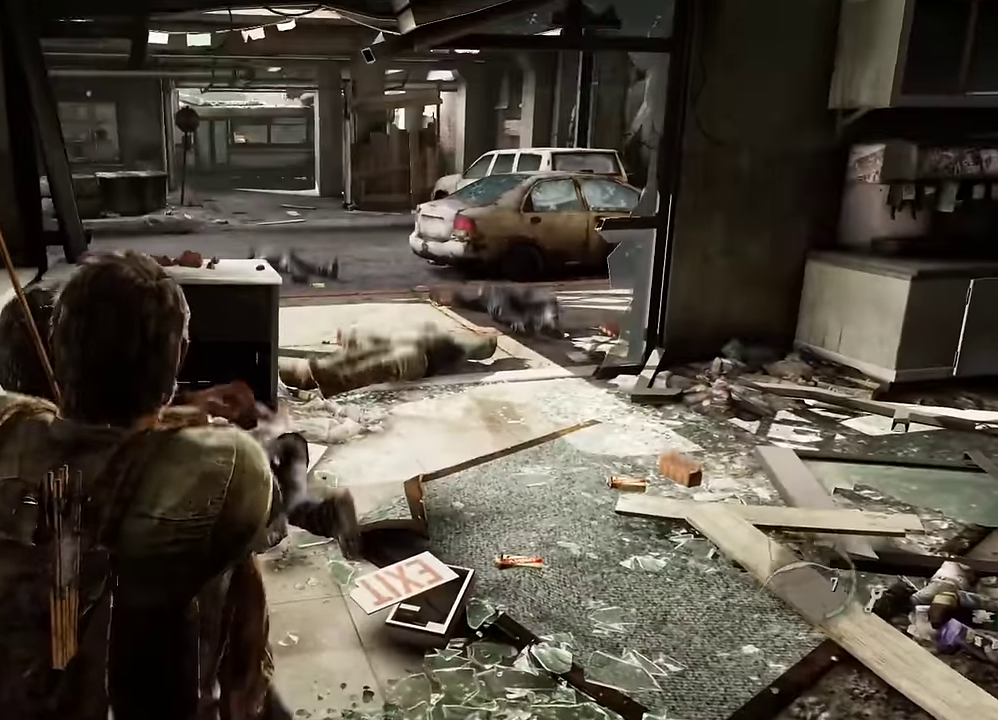
{"dt_ms": 600, "buttons": [], "left_stick": "center", "events": []}
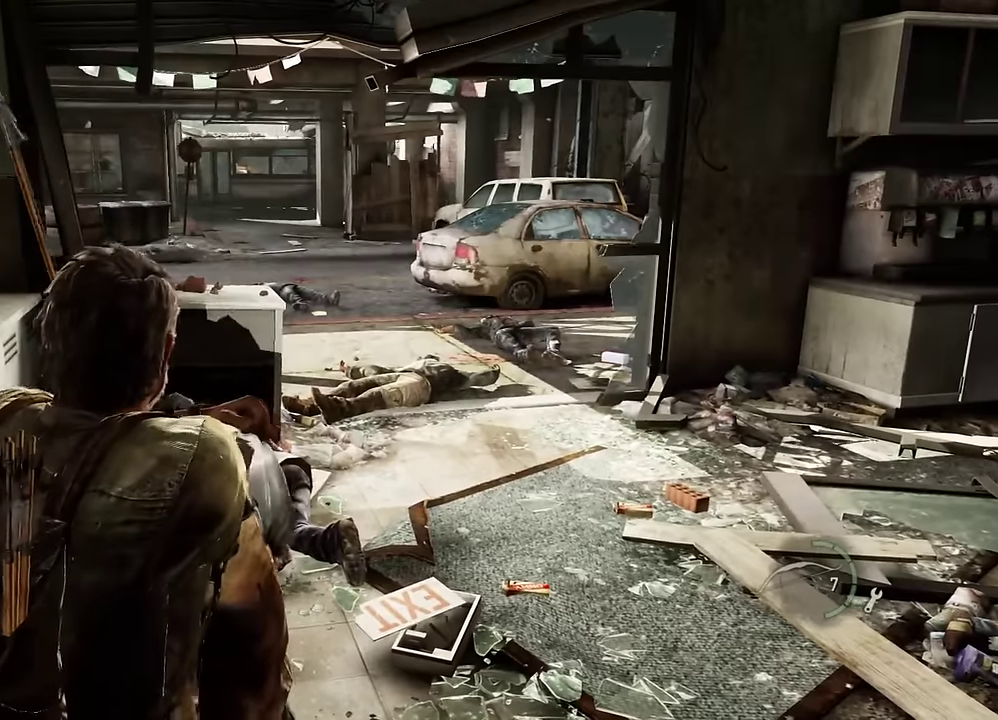
{"dt_ms": 600, "buttons": [], "left_stick": "center", "events": []}
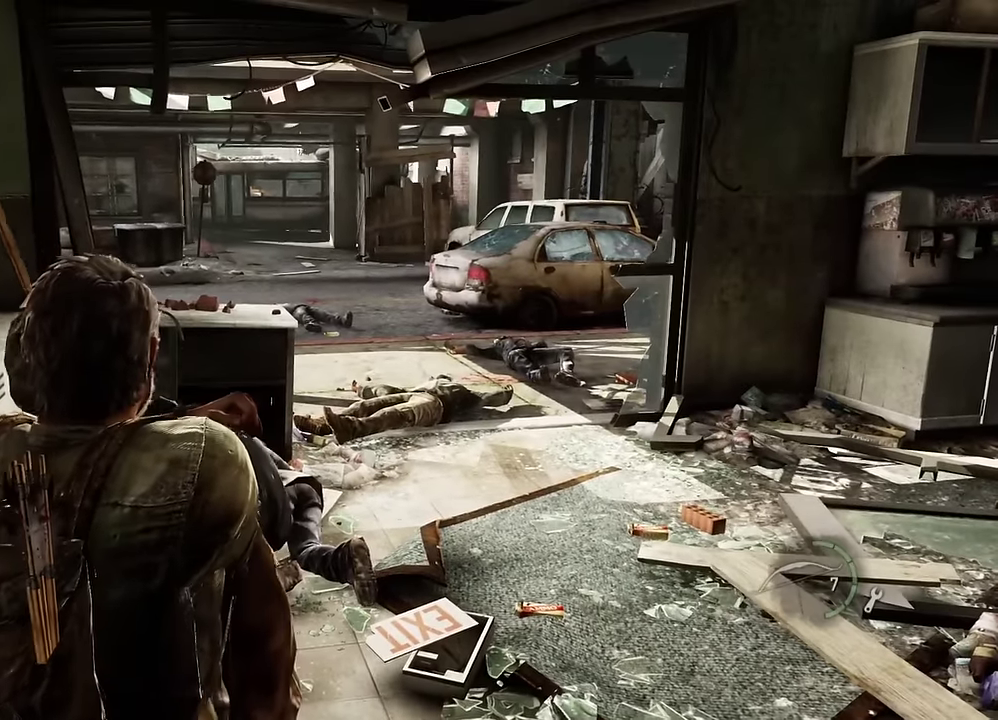
{"dt_ms": 600, "buttons": [], "left_stick": "center", "events": []}
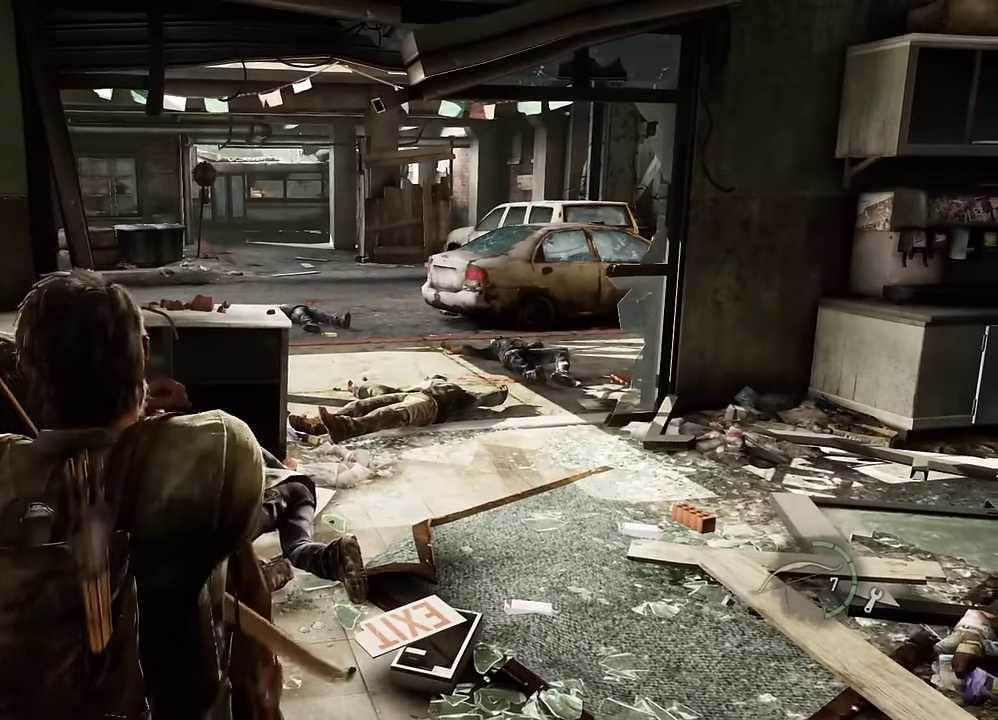
{"dt_ms": 300, "buttons": [], "left_stick": "center", "events": [[50, "R1", "down"], [200, "R1", "up"]]}
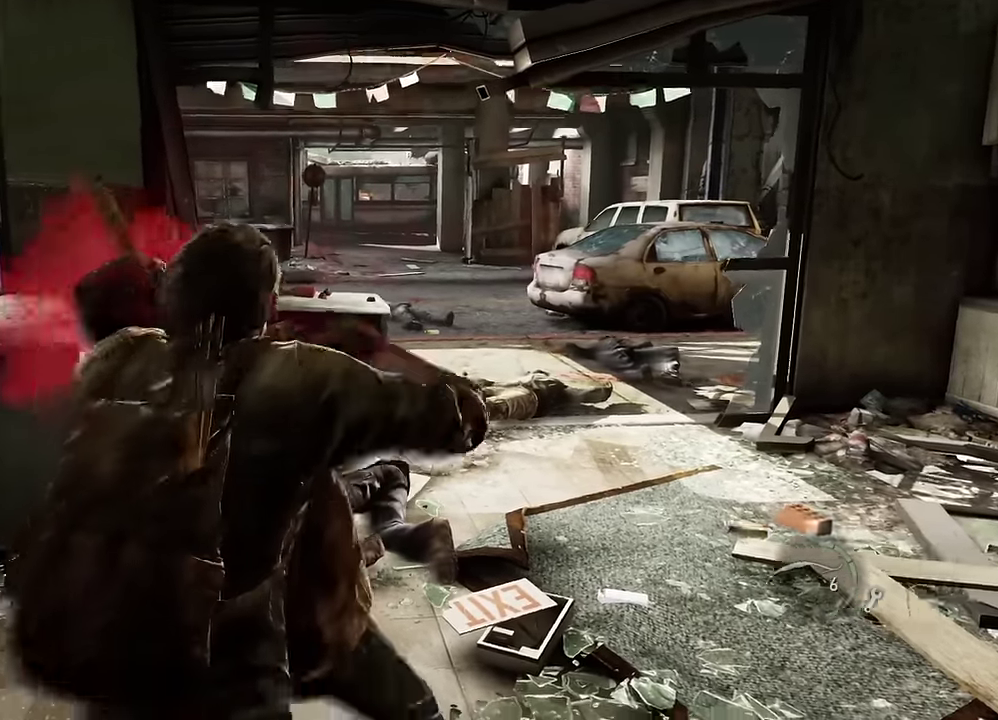
{"dt_ms": 300, "buttons": [], "left_stick": "center", "events": []}
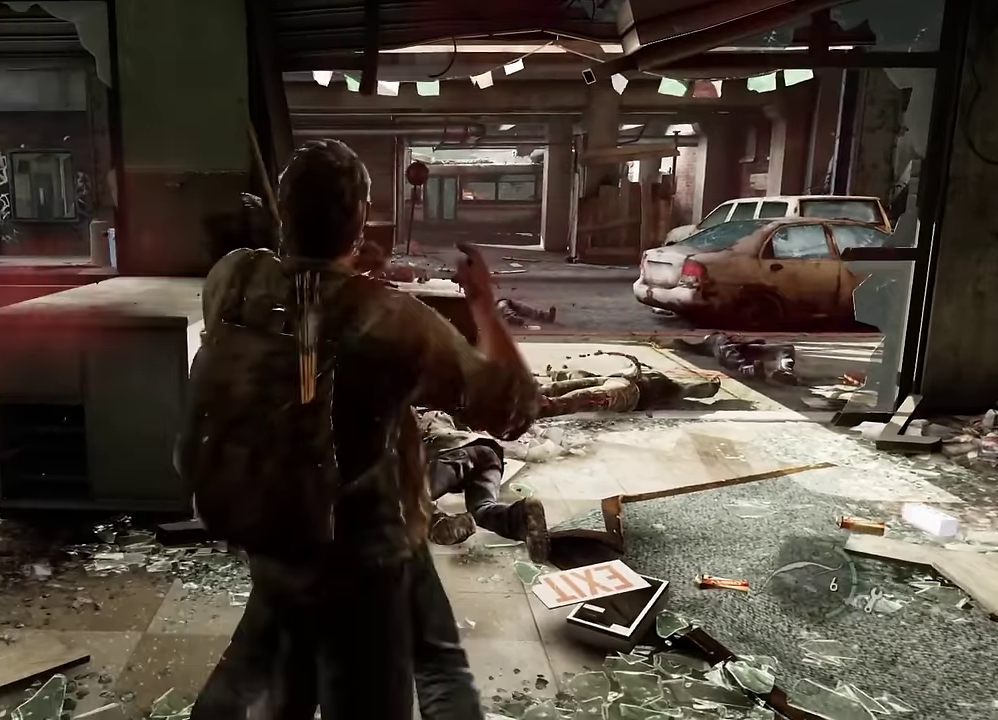
{"dt_ms": 600, "buttons": [], "left_stick": "down", "events": [[550, "left_stick", "down"]]}